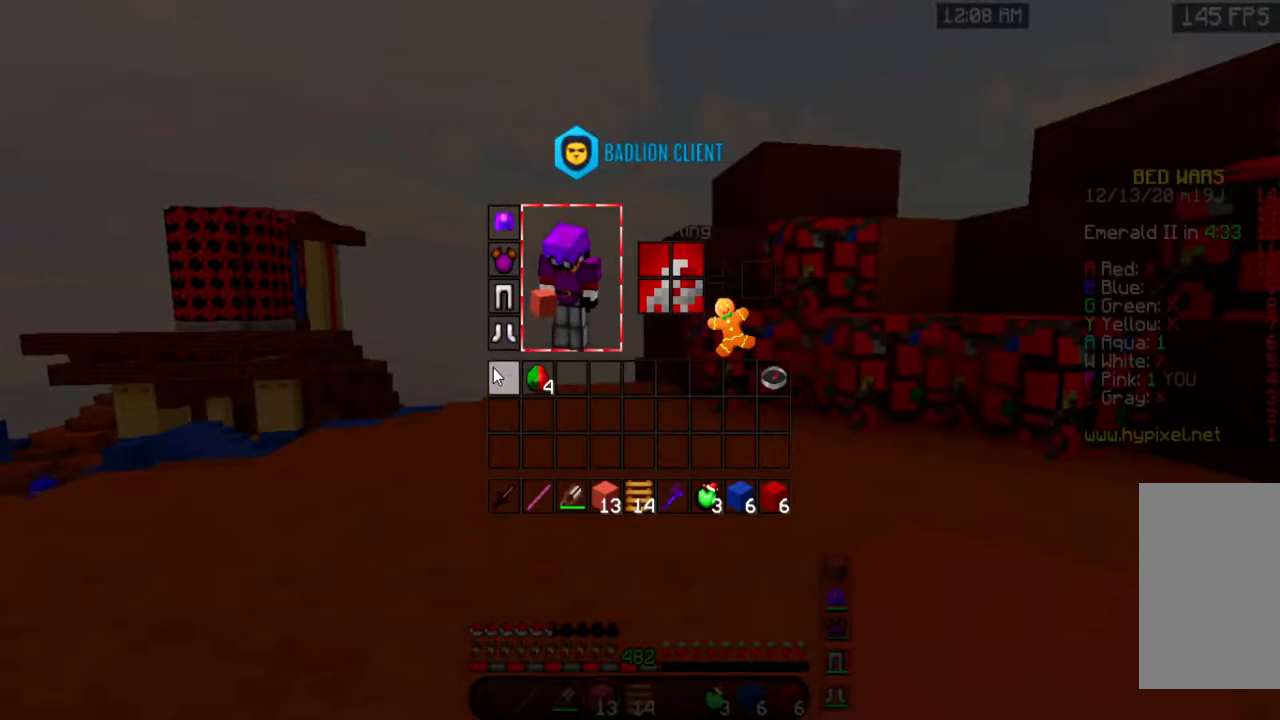
Gameplay with keyboard and mouse; each line is a JSON object with the keys and mouse buttons held at the frame after it. "events" lists presses ("down") and releases ("up") of "a", "d", "s", "space", "w", "mouse_left" and "mouse_right" between this image and that frame as [ms after this image, input, new state], when the widget could be followed in between. "mouse_left", "mouse_right" = the "left", "right" buttons of the "mouse" list. No other keys are recorded. Fast repeated clicks can show as one long hold. Mouse movement is not recorded.
{"keys": ["w"], "mouse": [], "events": [[418, "w", "down"]]}
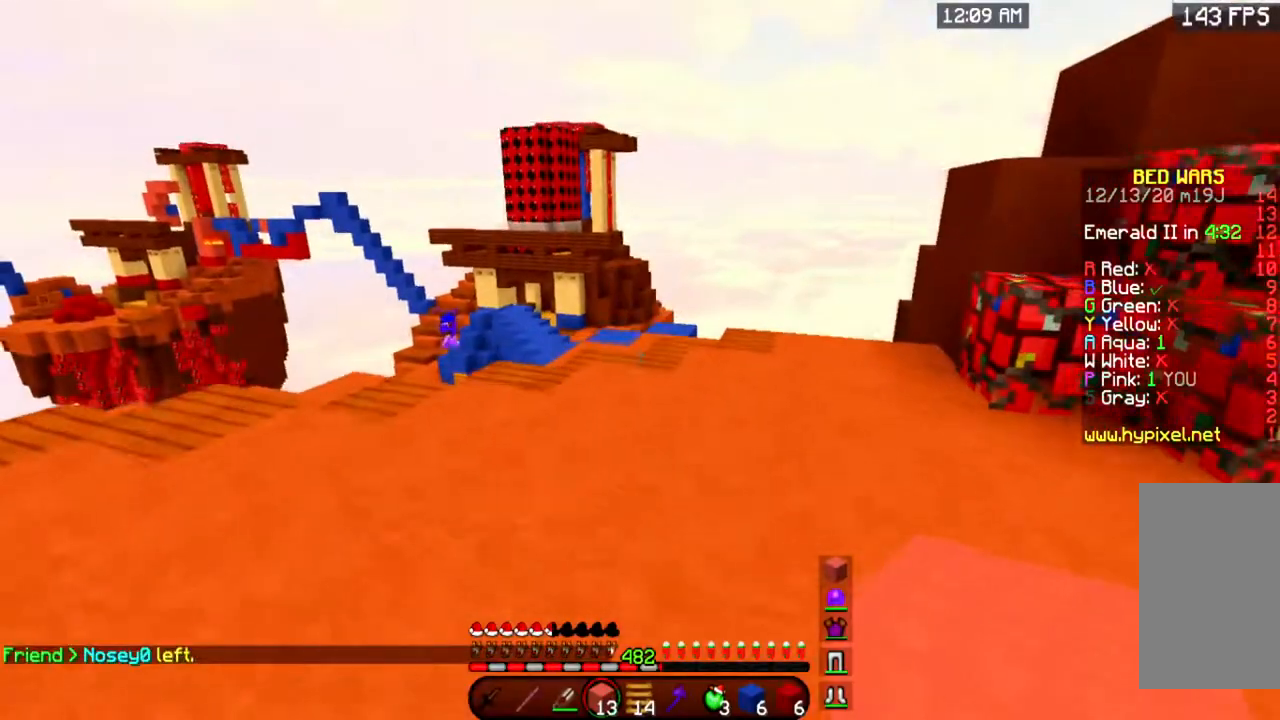
{"keys": ["space", "w"], "mouse": [], "events": [[317, "space", "down"]]}
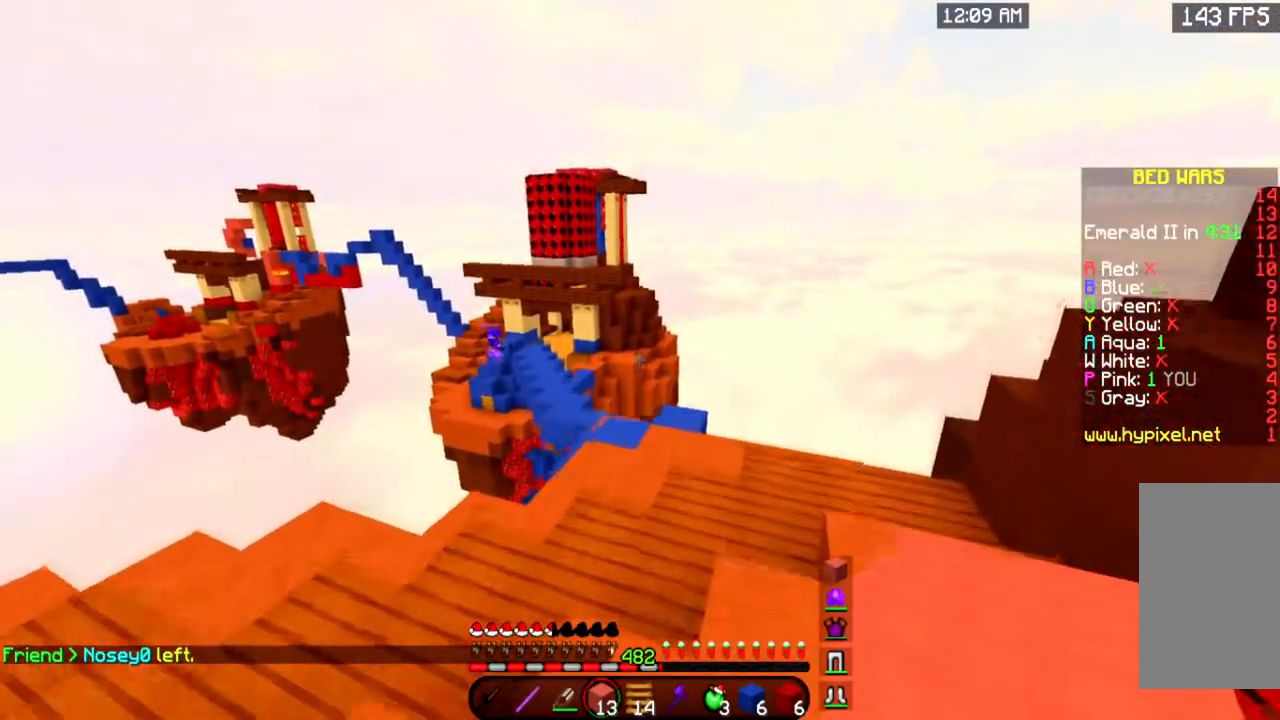
{"keys": [], "mouse": [], "events": [[51, "space", "up"], [301, "w", "up"]]}
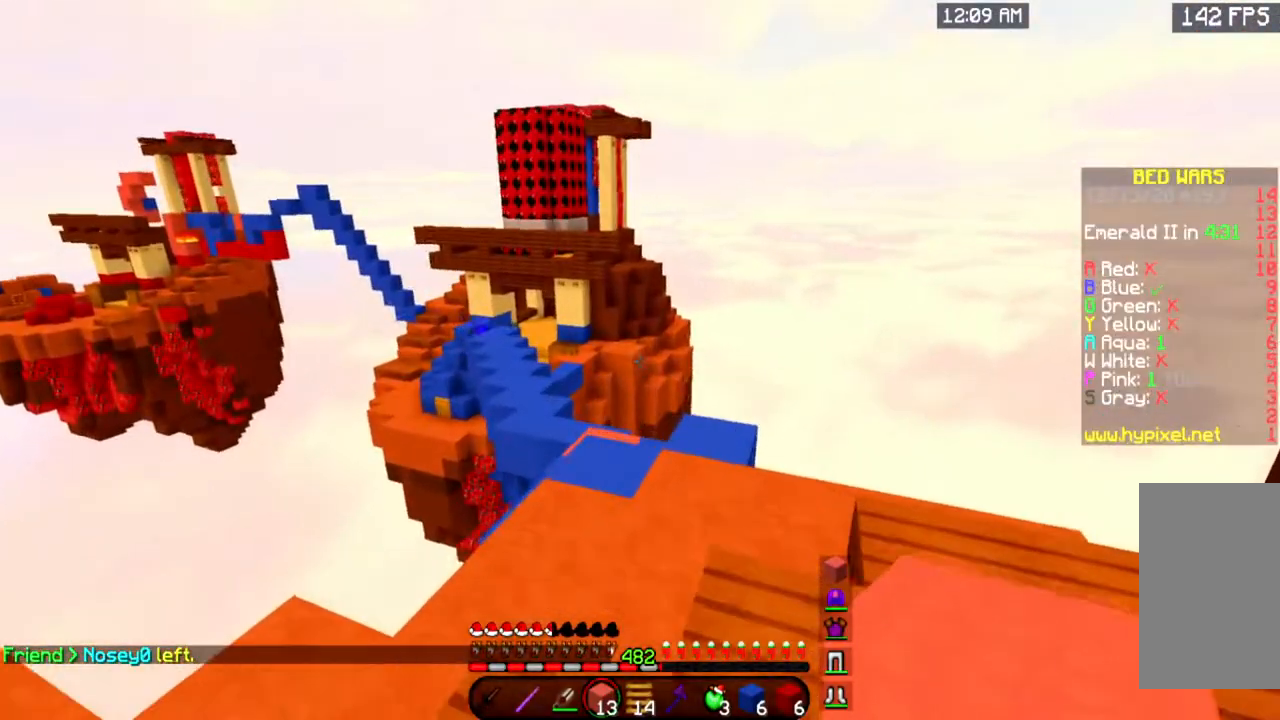
{"keys": [], "mouse": [], "events": []}
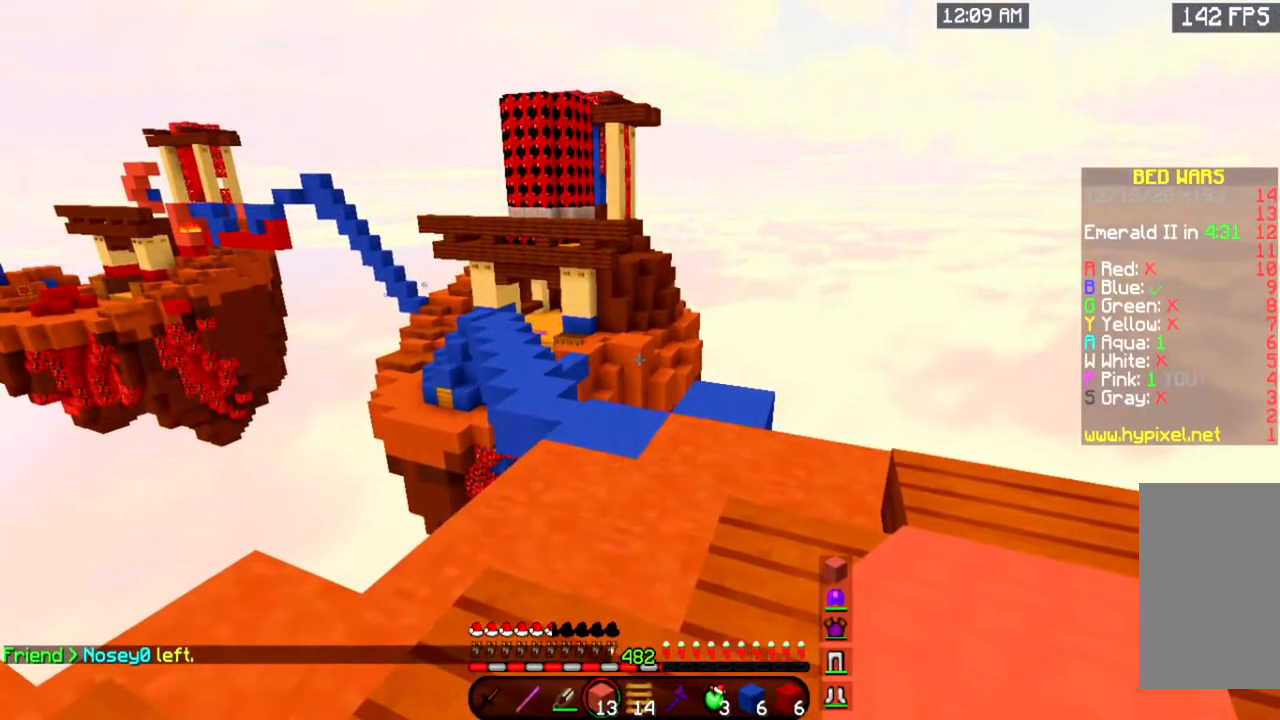
{"keys": [], "mouse": [], "events": []}
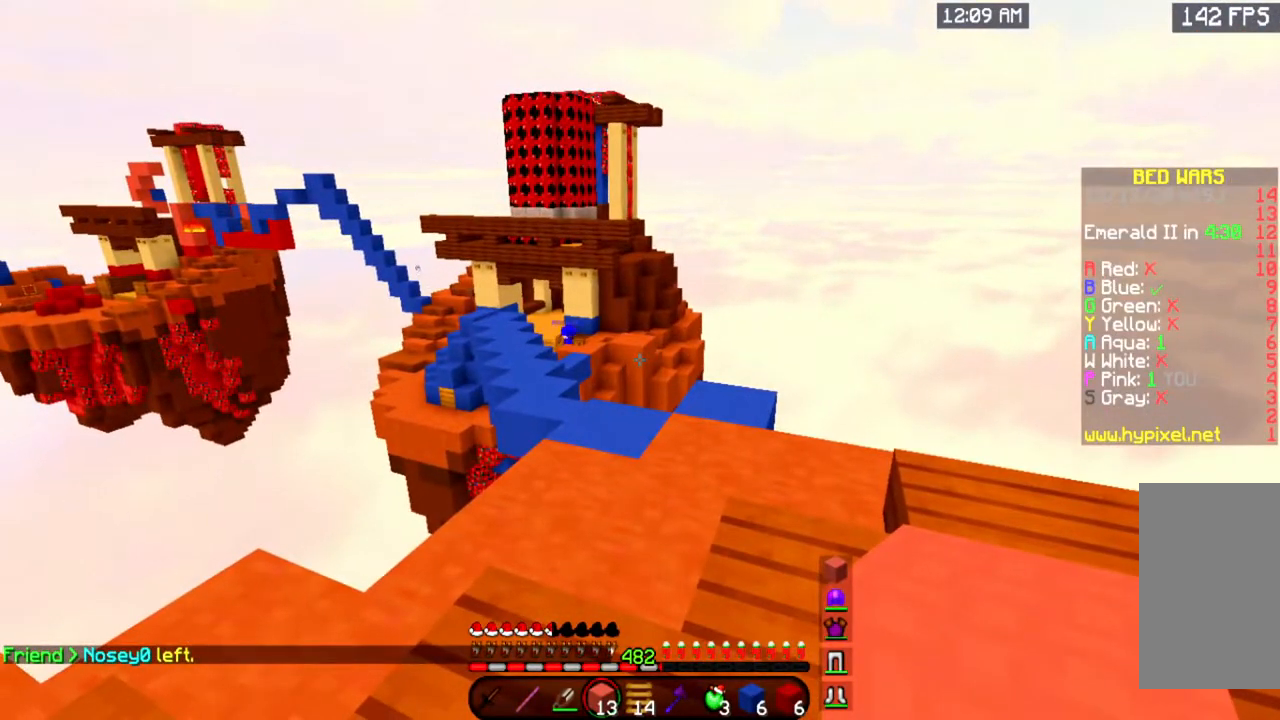
{"keys": [], "mouse": [], "events": []}
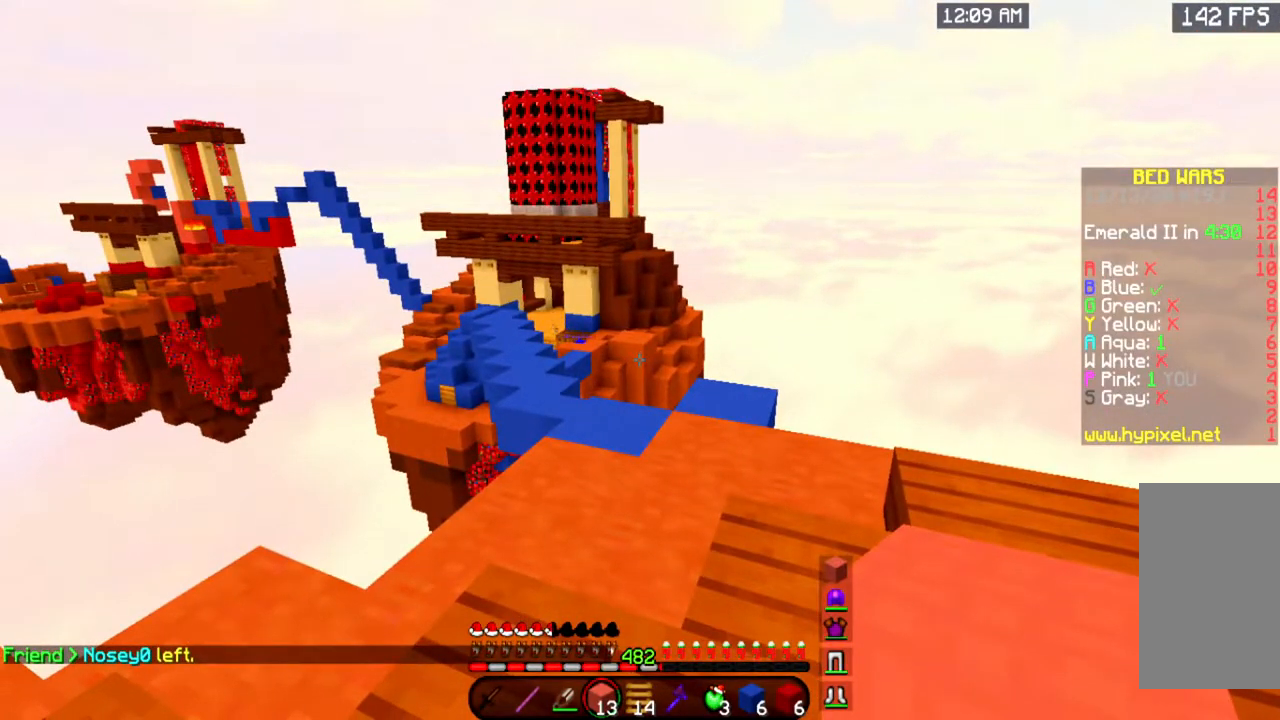
{"keys": [], "mouse": [], "events": []}
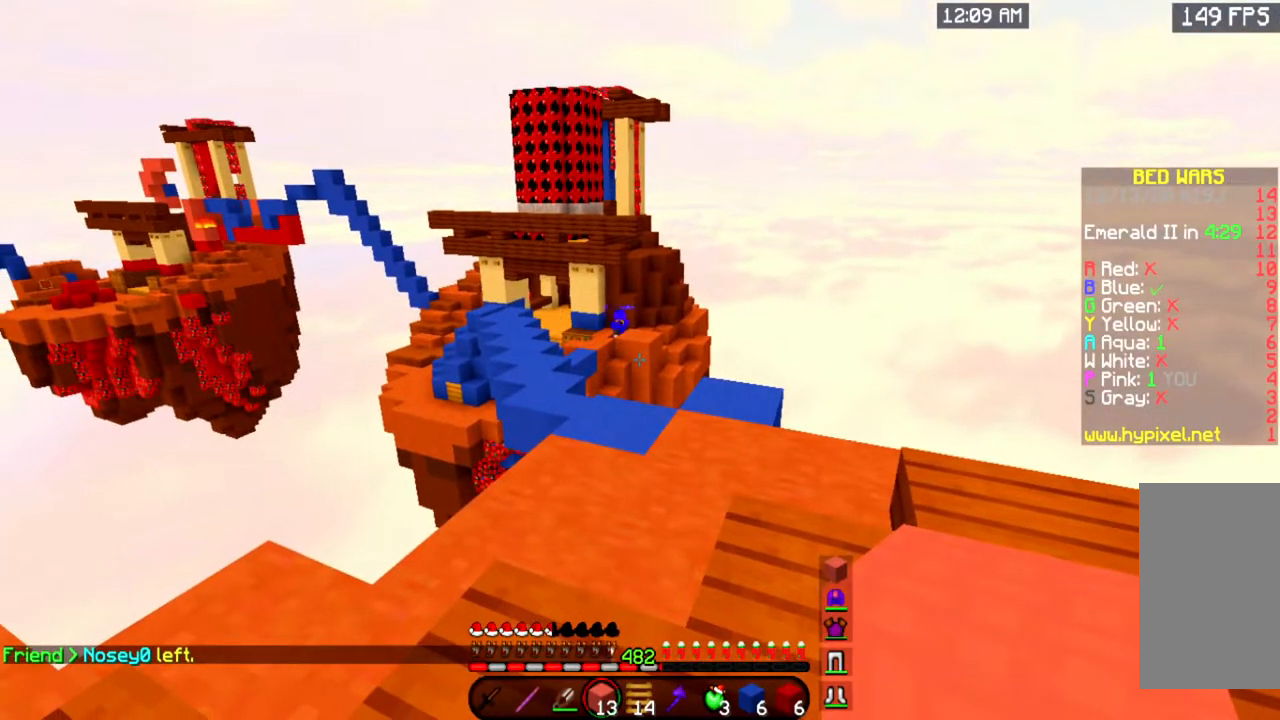
{"keys": ["w"], "mouse": [], "events": [[401, "w", "down"]]}
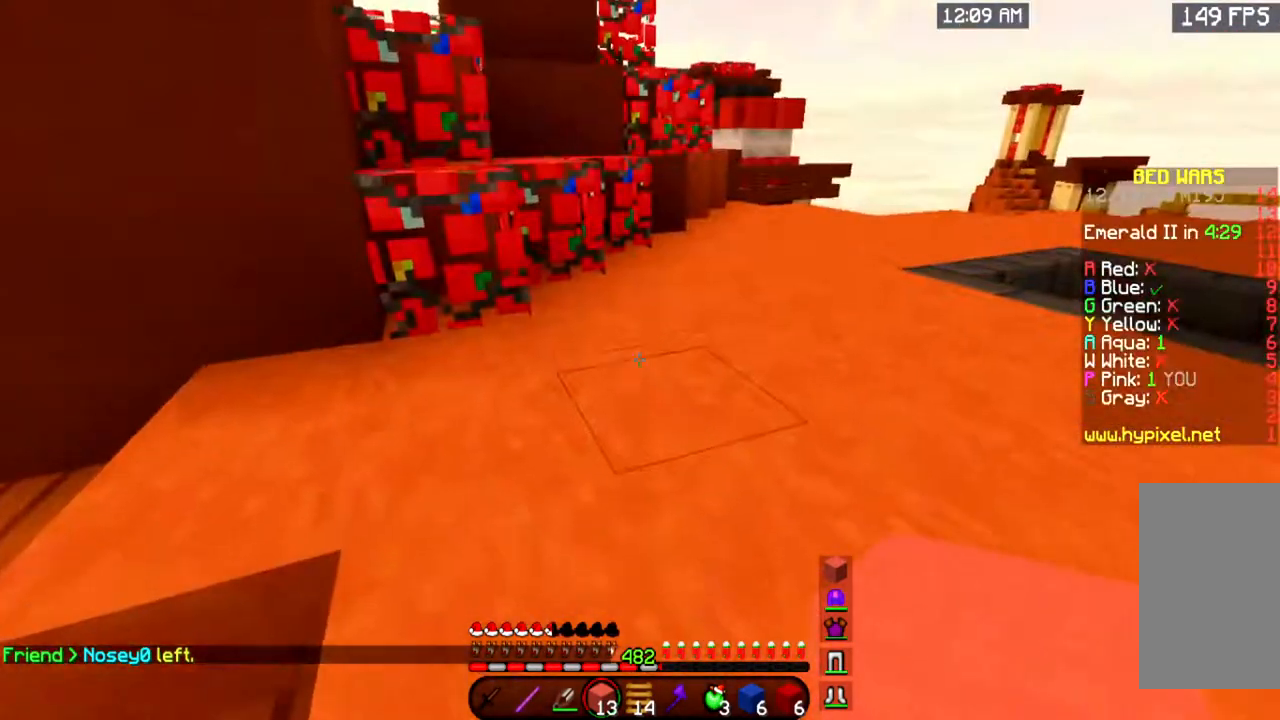
{"keys": ["d", "space", "w"], "mouse": [], "events": [[300, "space", "down"], [400, "d", "down"]]}
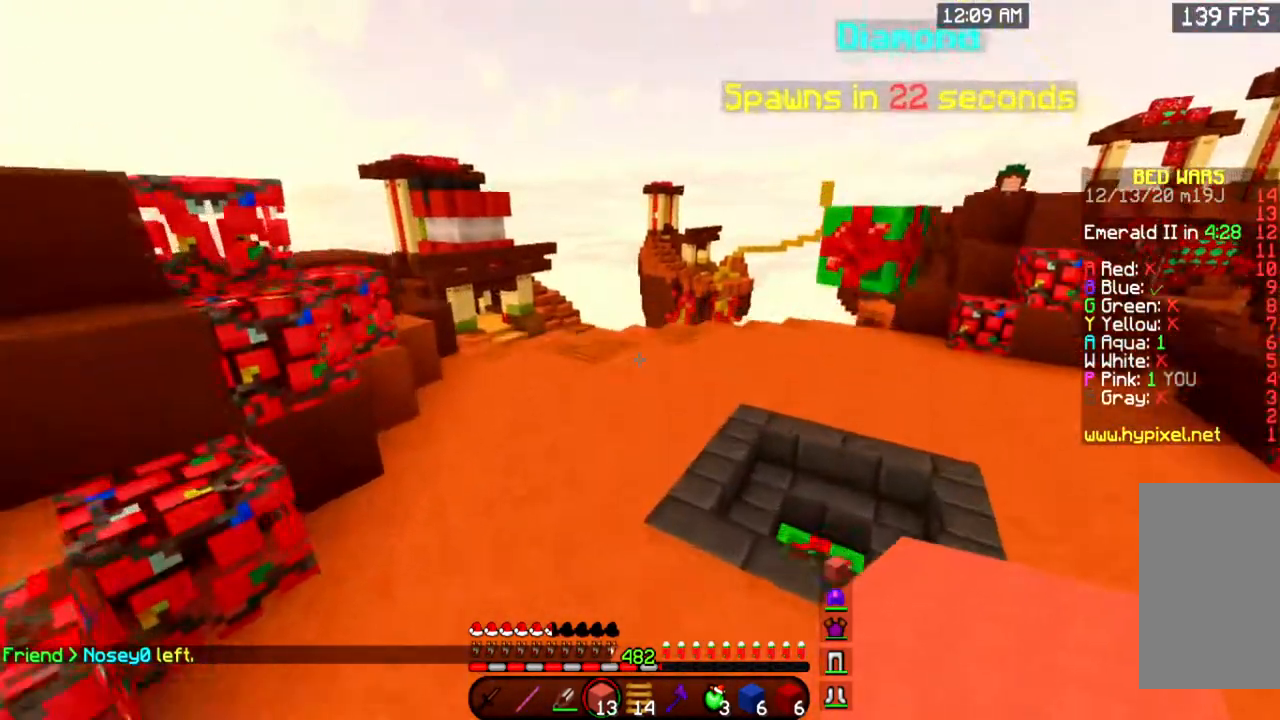
{"keys": ["d", "w"], "mouse": [], "events": [[84, "space", "up"], [100, "mouse_left", "down"], [301, "mouse_left", "up"]]}
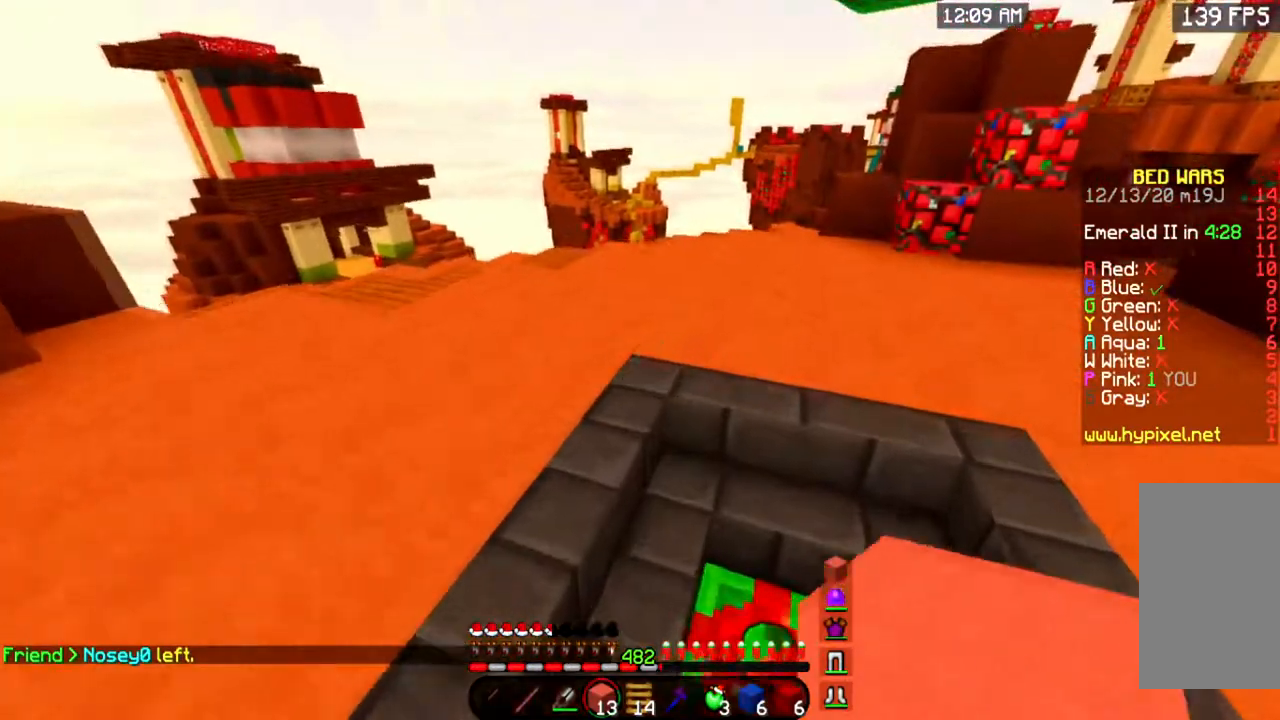
{"keys": ["w"], "mouse": [], "events": [[183, "d", "up"]]}
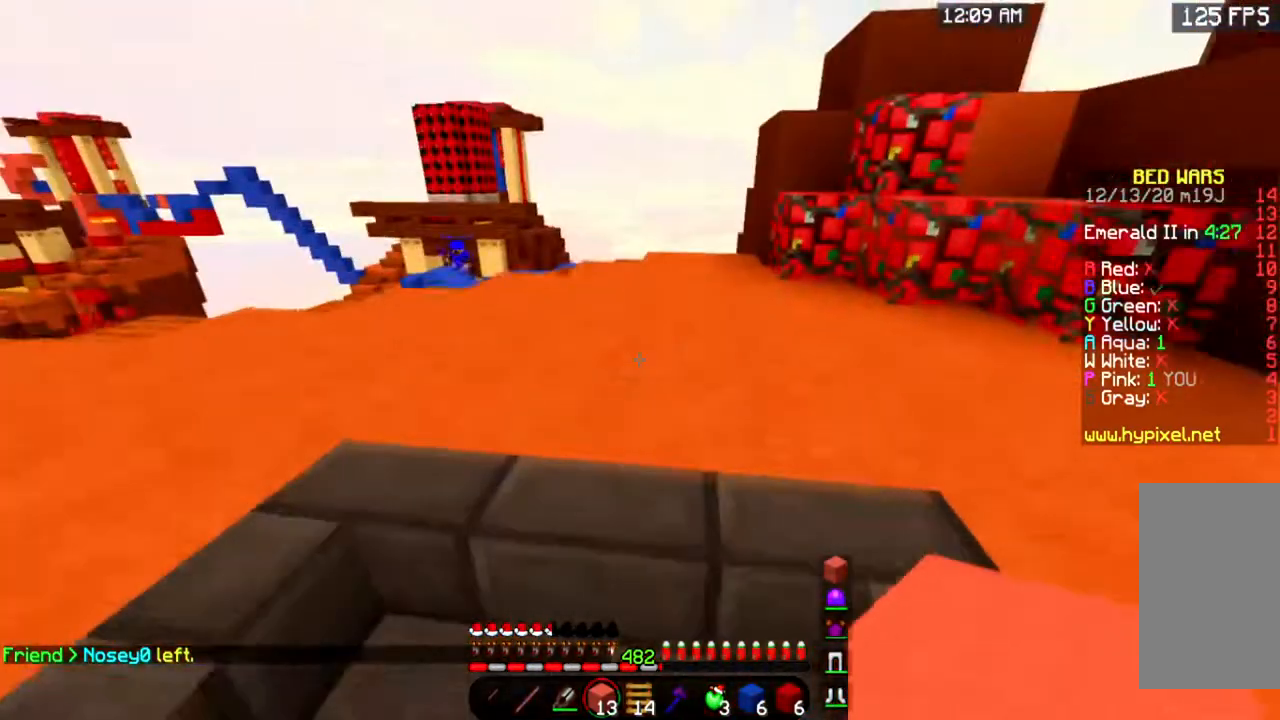
{"keys": ["w"], "mouse": [], "events": [[150, "space", "down"], [351, "space", "up"]]}
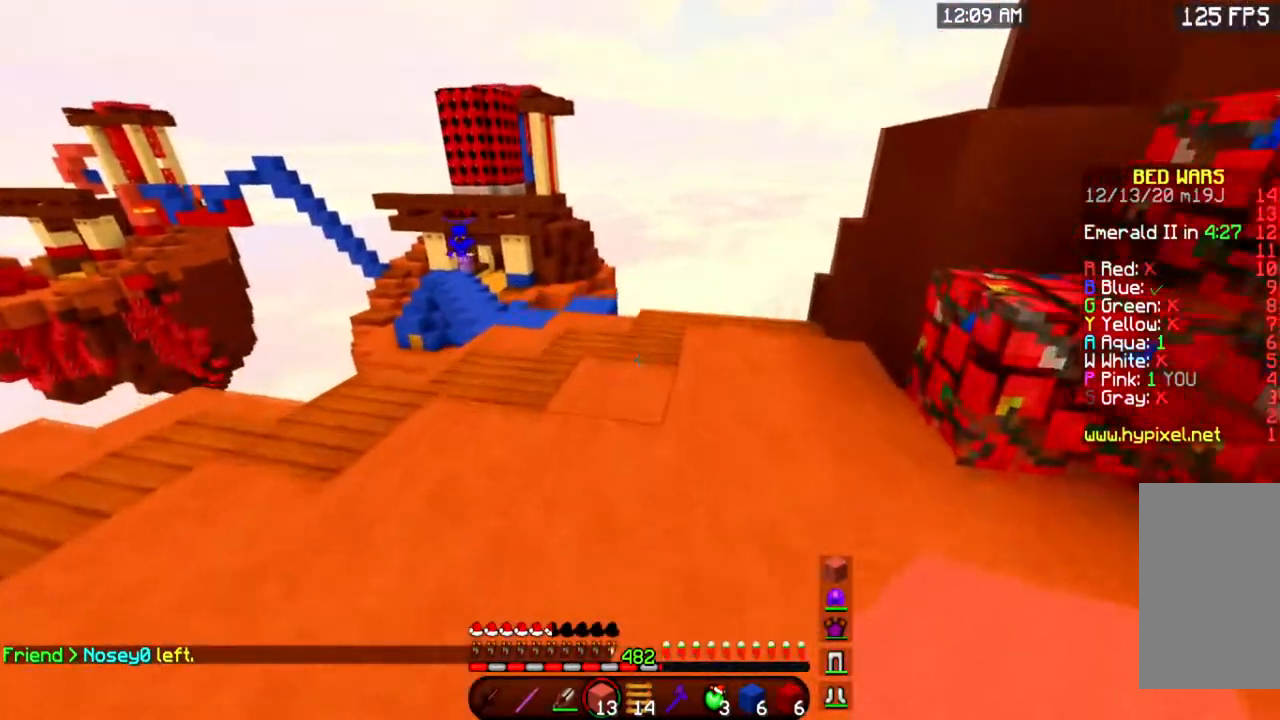
{"keys": ["w"], "mouse": [], "events": []}
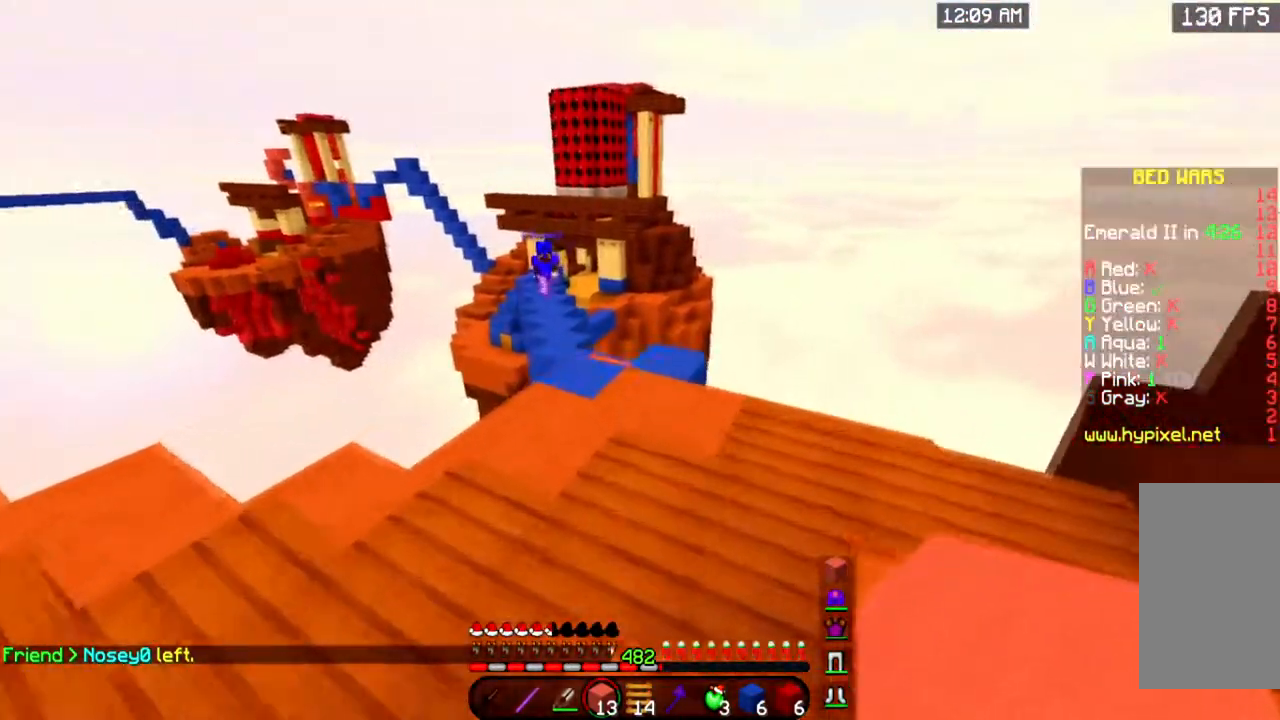
{"keys": ["w"], "mouse": [], "events": []}
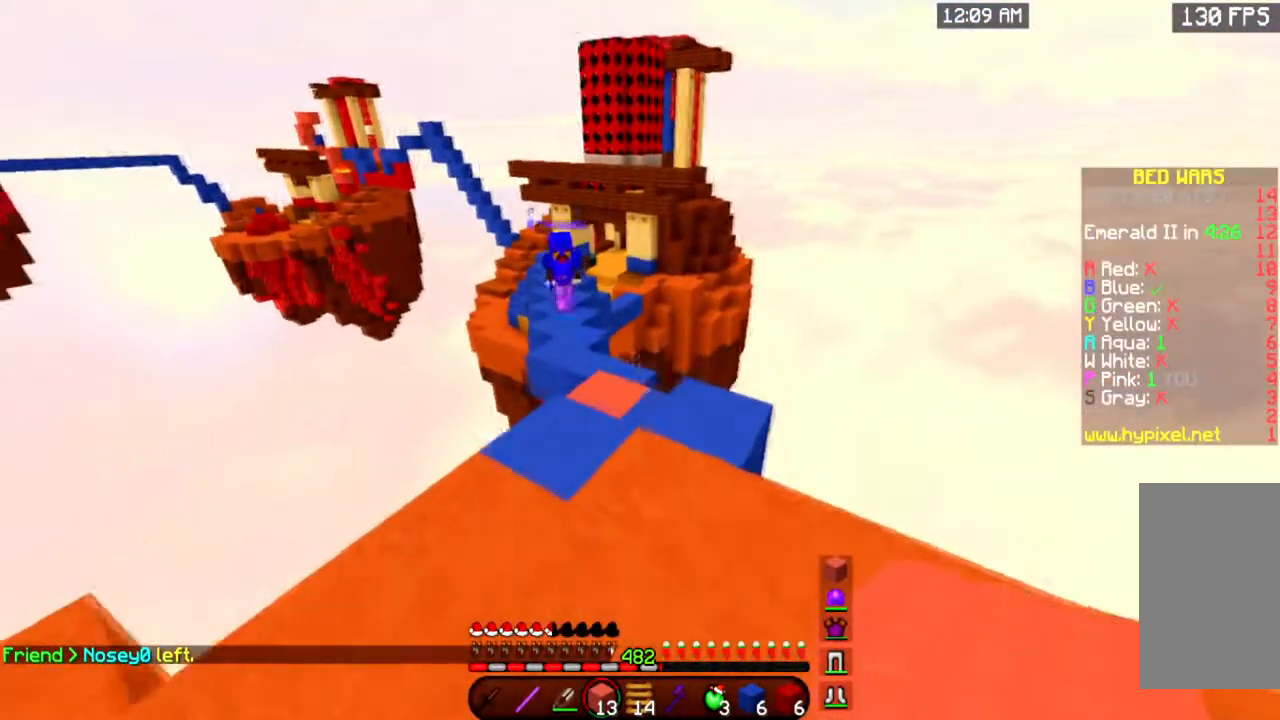
{"keys": [], "mouse": ["right"], "events": [[16, "w", "up"], [350, "mouse_right", "down"]]}
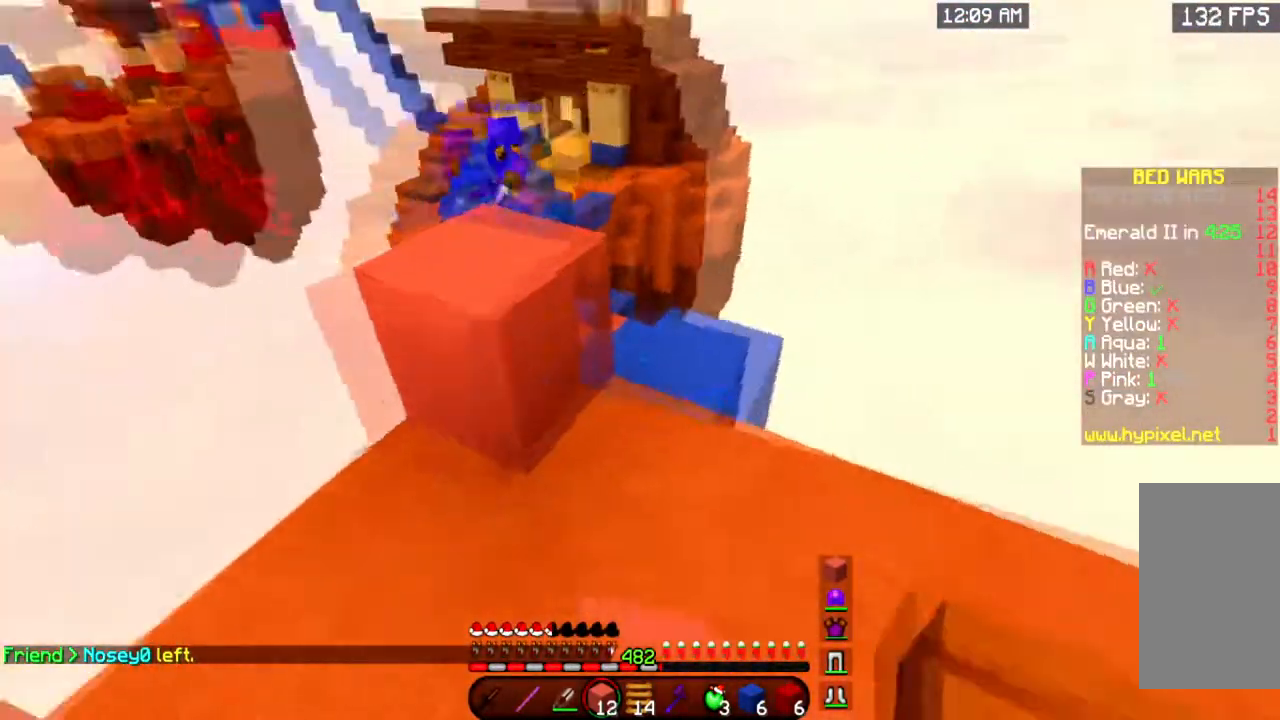
{"keys": ["a", "s"], "mouse": [], "events": [[34, "mouse_right", "up"], [100, "mouse_right", "down"], [251, "s", "down"], [317, "mouse_right", "up"], [501, "a", "down"]]}
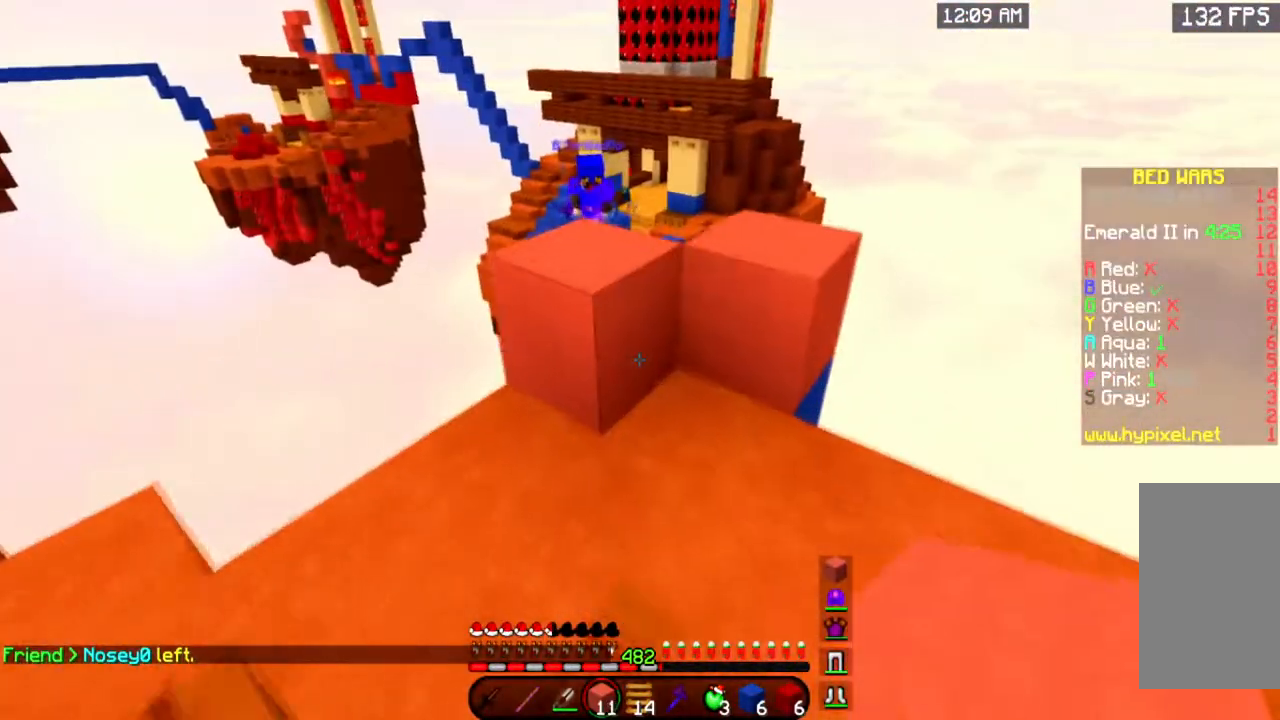
{"keys": ["d"], "mouse": [], "events": [[50, "s", "up"], [233, "a", "up"], [267, "mouse_right", "down"], [400, "d", "down"], [500, "mouse_right", "up"]]}
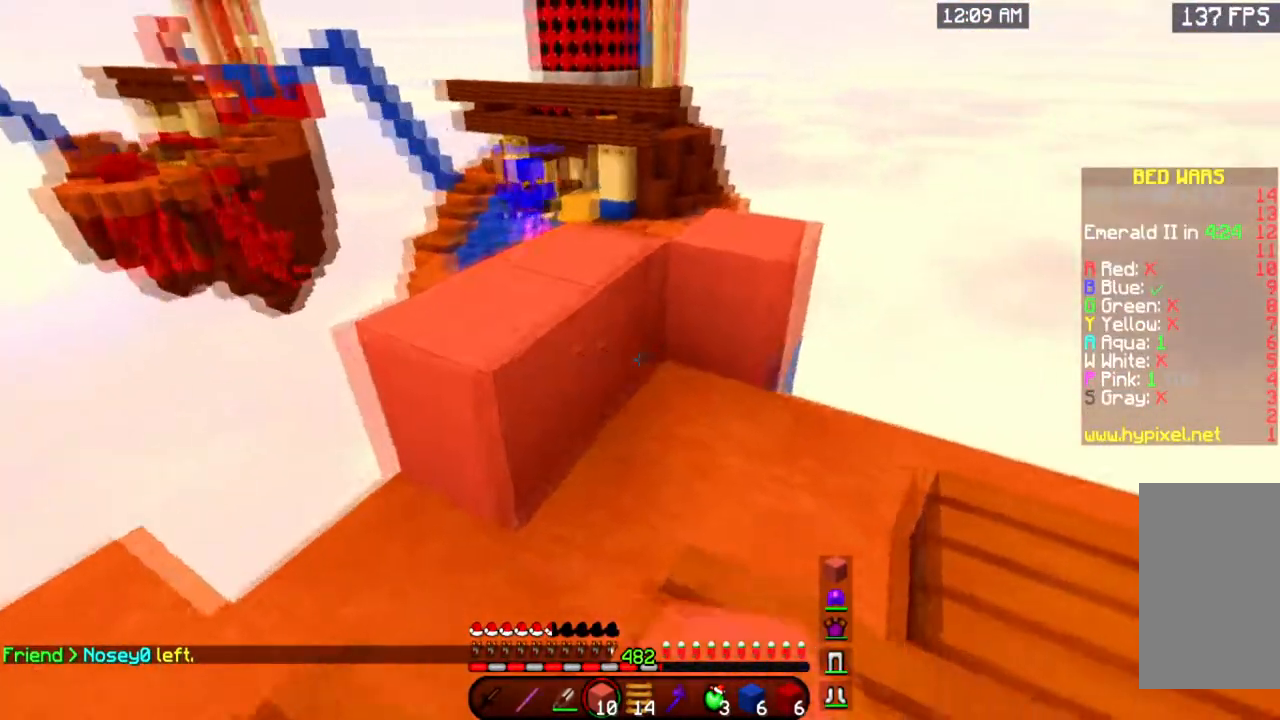
{"keys": [], "mouse": [], "events": [[84, "mouse_right", "down"], [167, "d", "up"], [251, "d", "down"], [267, "mouse_right", "up"], [417, "d", "up"]]}
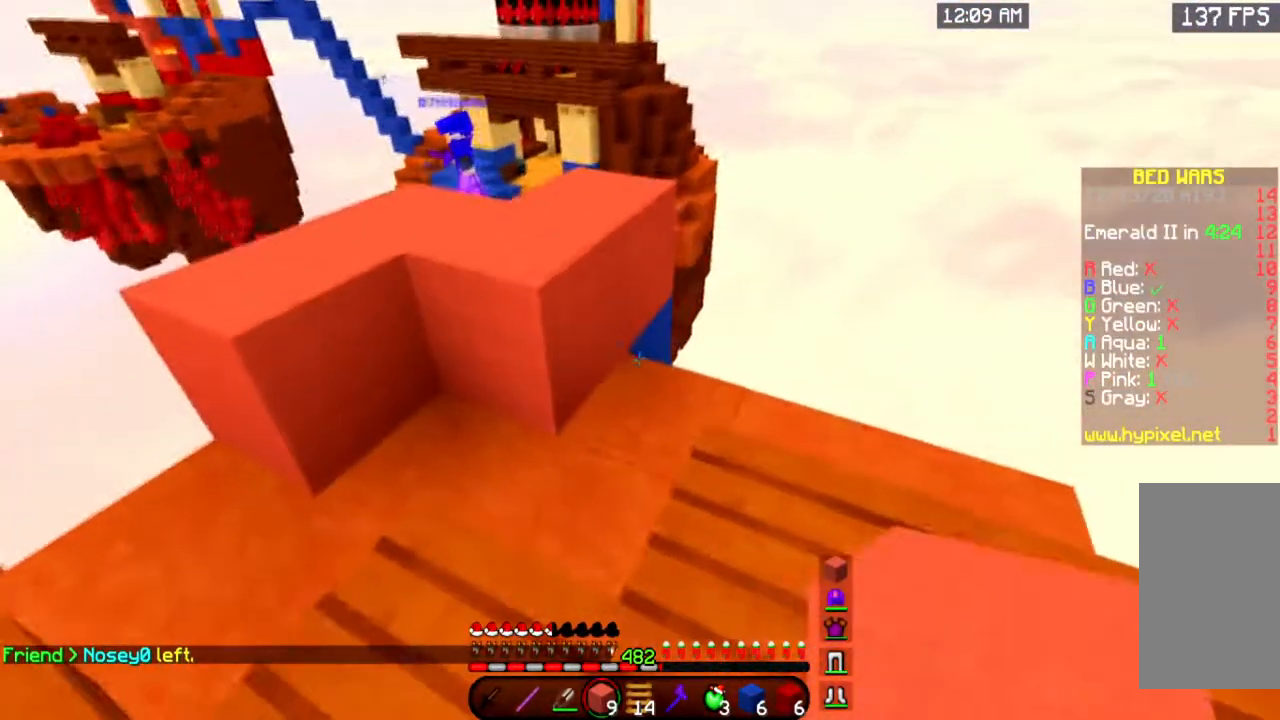
{"keys": ["a"], "mouse": [], "events": [[16, "mouse_right", "down"], [200, "mouse_right", "up"], [434, "a", "down"]]}
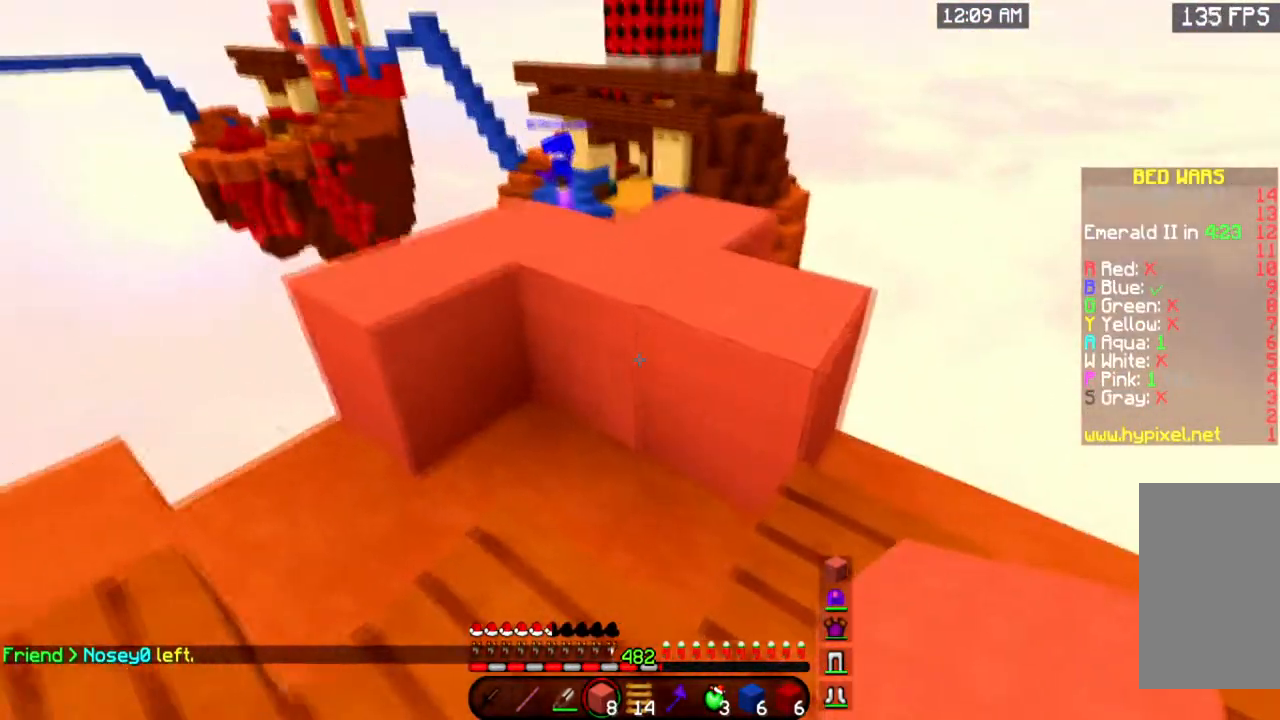
{"keys": ["w"], "mouse": [], "events": [[117, "a", "up"], [401, "w", "down"]]}
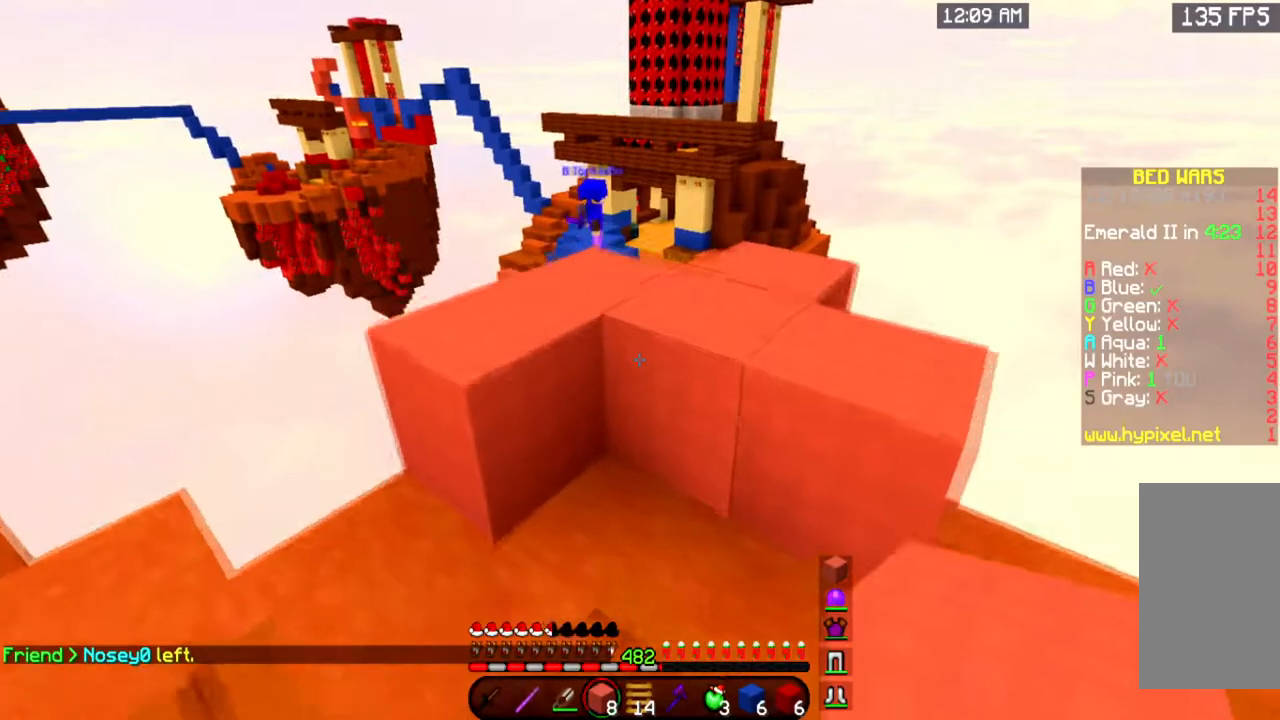
{"keys": [], "mouse": [], "events": [[67, "space", "down"], [300, "space", "up"], [300, "w", "up"]]}
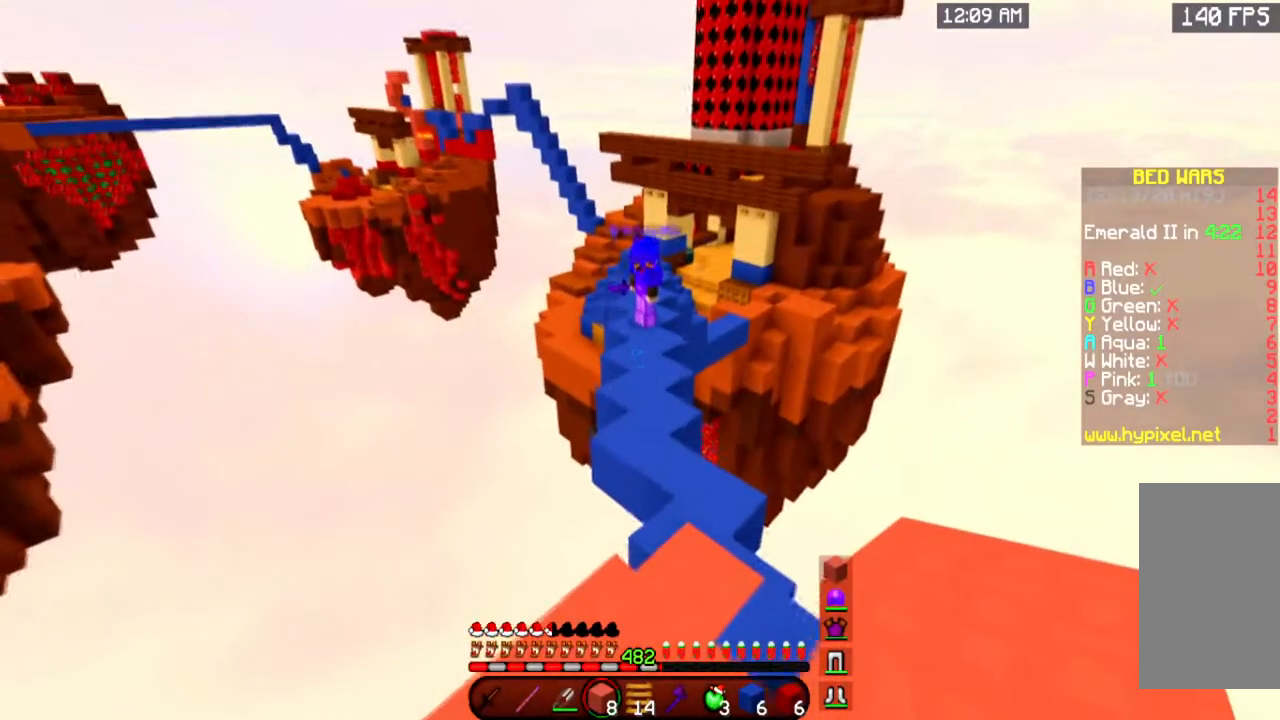
{"keys": ["a", "s", "space"], "mouse": [], "events": [[17, "s", "down"], [384, "space", "down"], [467, "a", "down"]]}
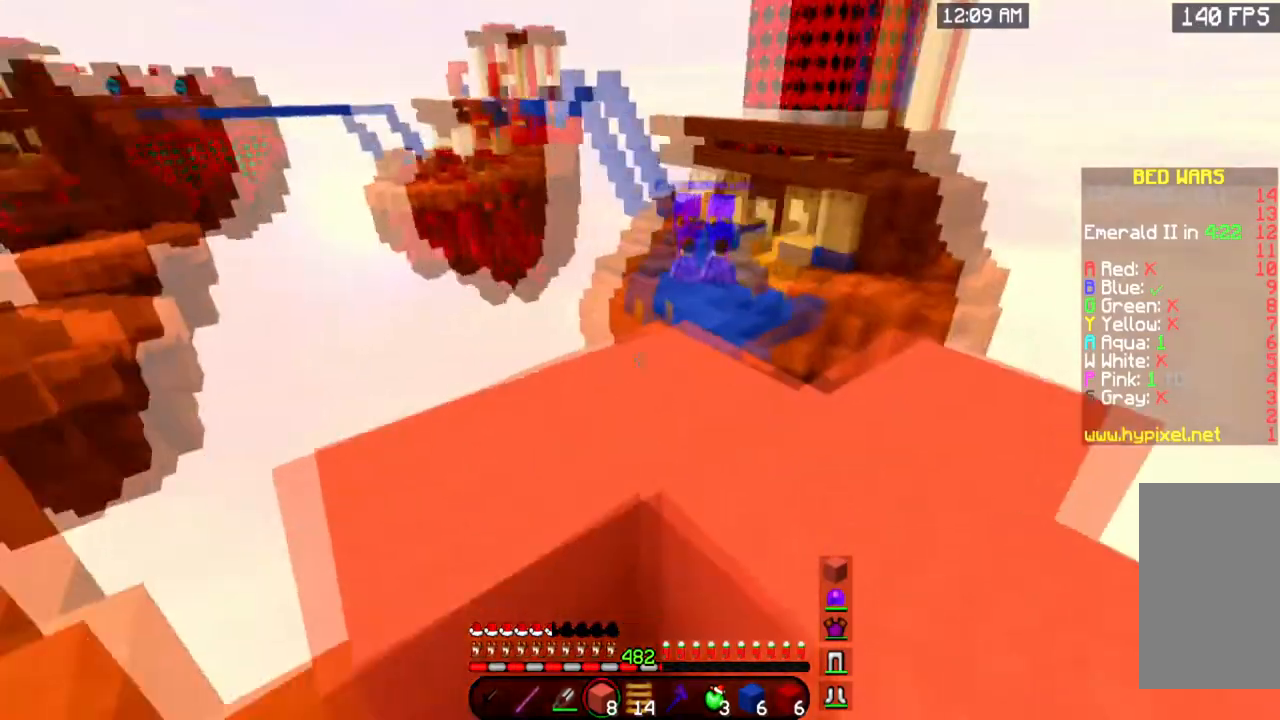
{"keys": ["a", "w"], "mouse": [], "events": [[133, "s", "up"], [217, "space", "up"], [233, "w", "down"]]}
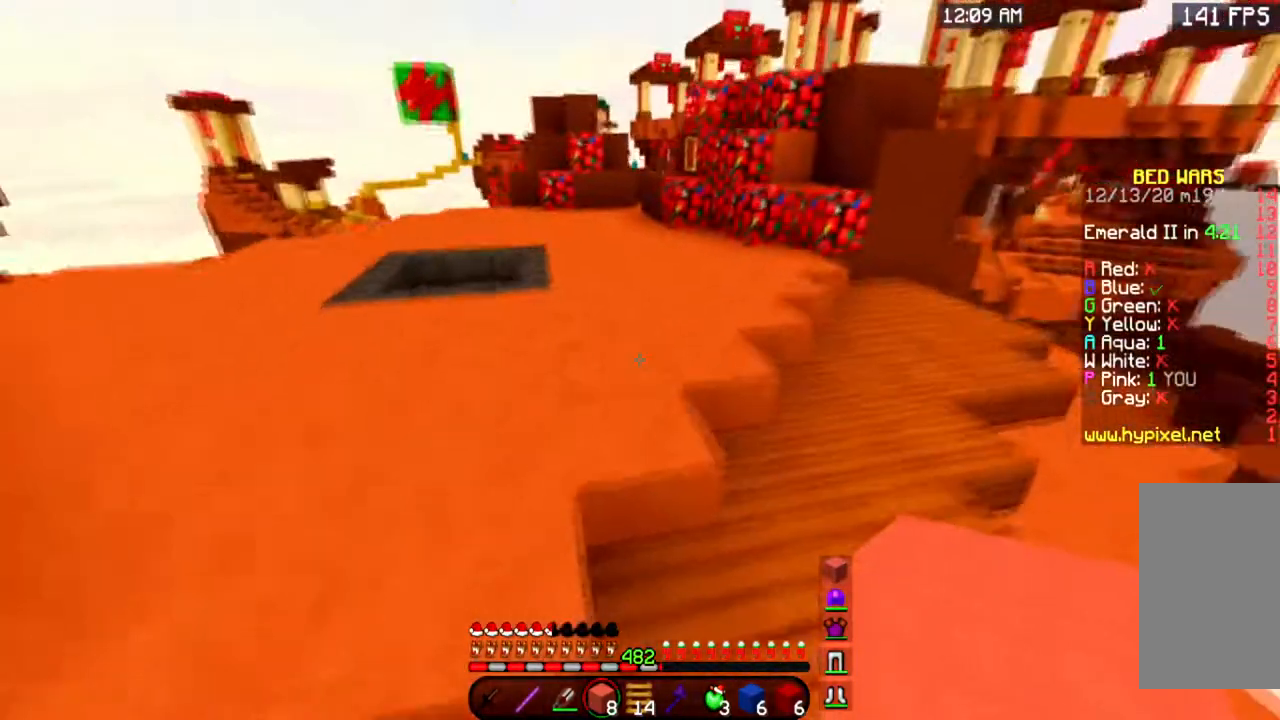
{"keys": ["a", "w"], "mouse": [], "events": []}
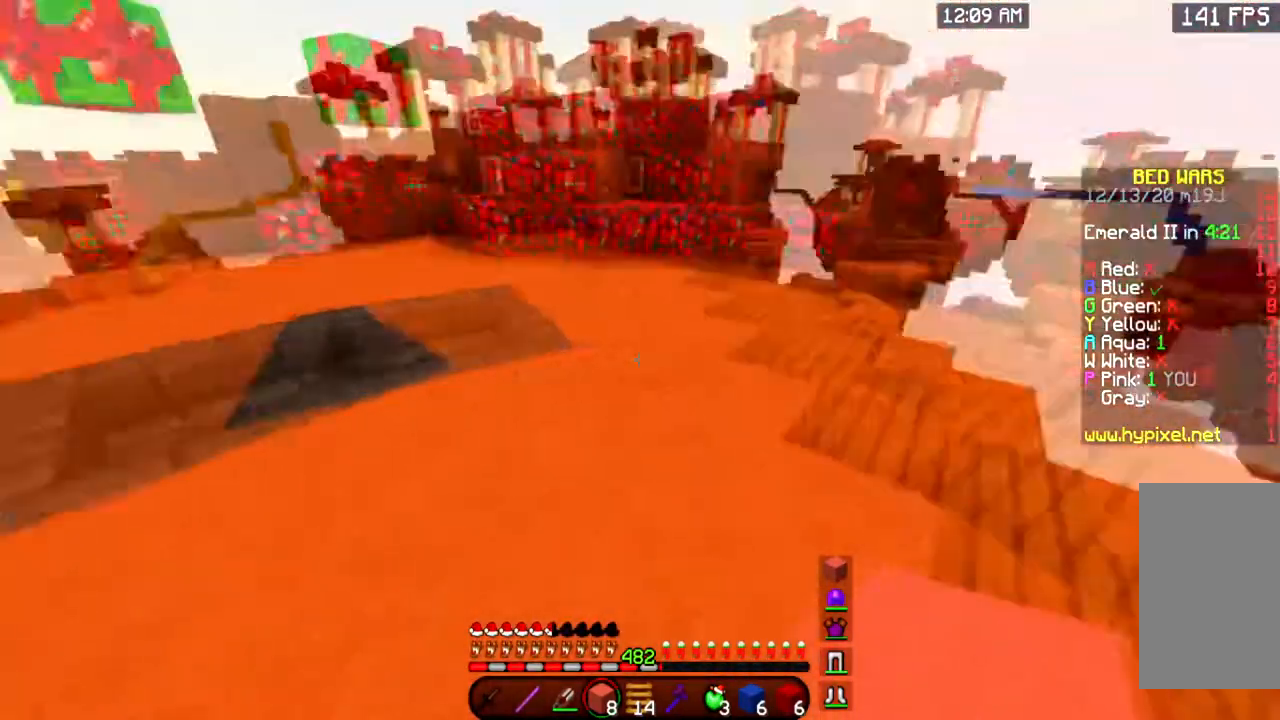
{"keys": ["w"], "mouse": [], "events": [[83, "a", "up"]]}
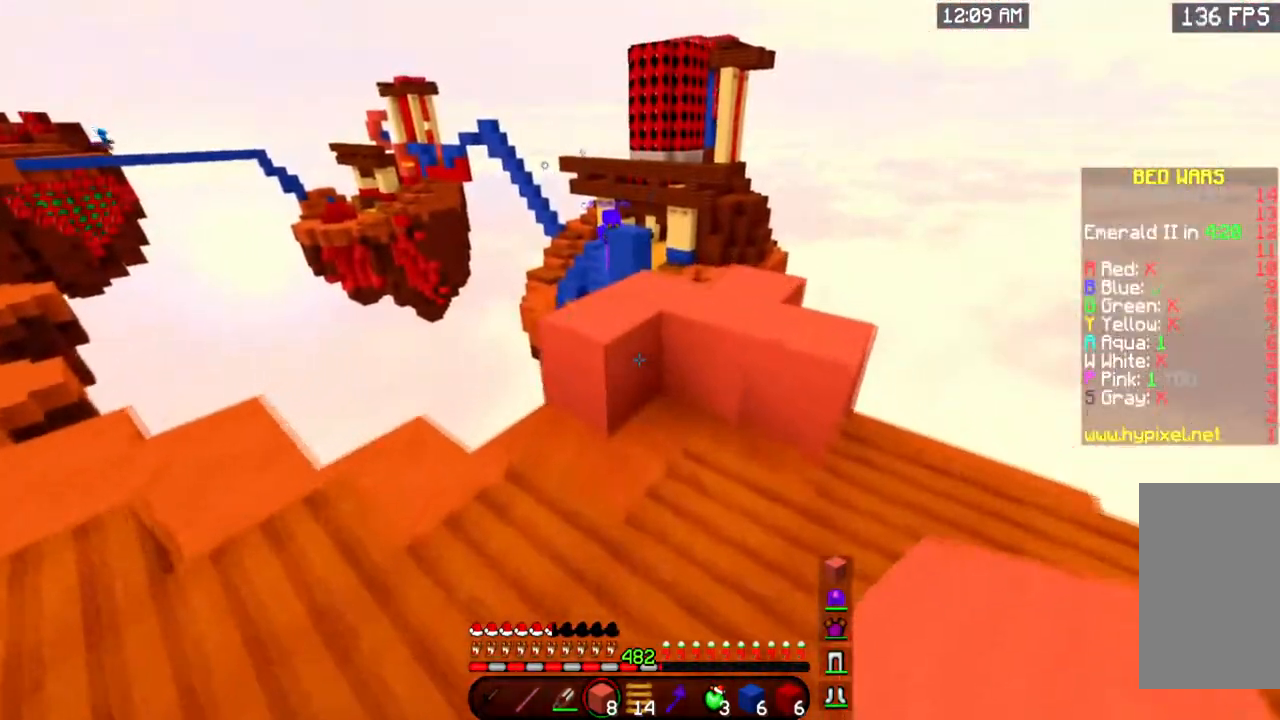
{"keys": [], "mouse": [], "events": [[34, "w", "up"], [251, "w", "down"], [417, "w", "up"]]}
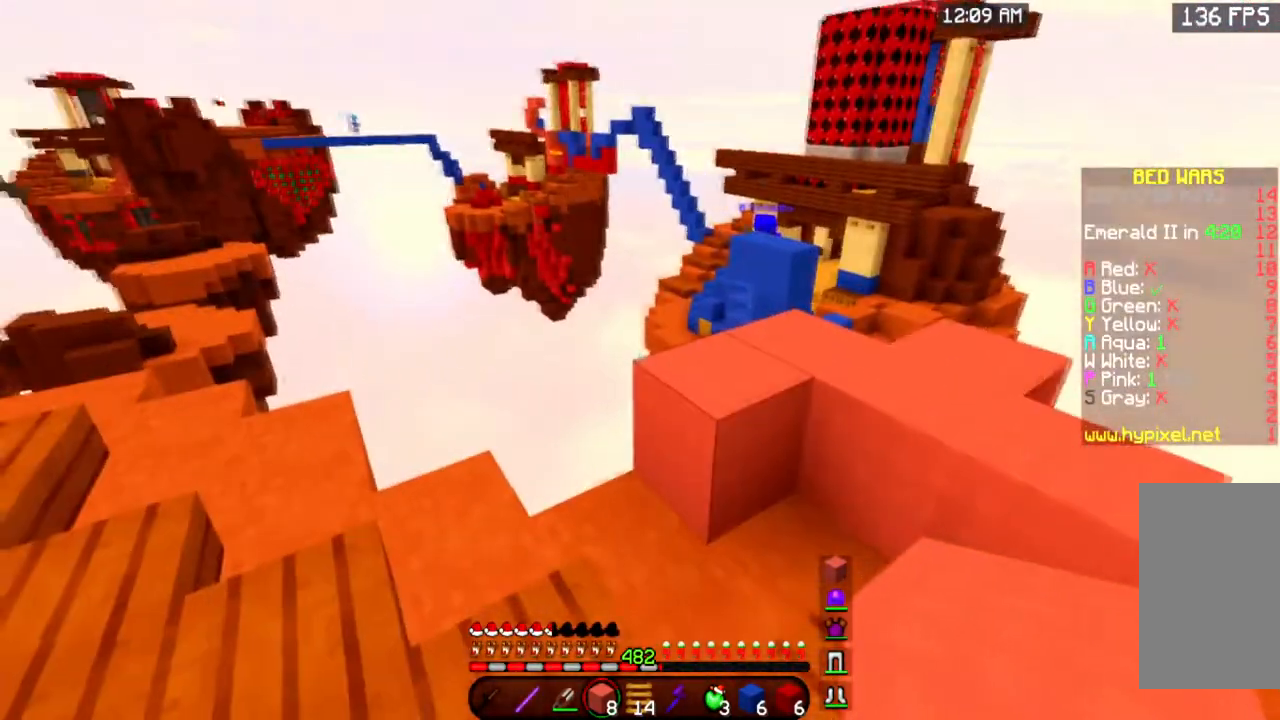
{"keys": ["d", "w"], "mouse": [], "events": [[384, "d", "down"], [434, "w", "down"]]}
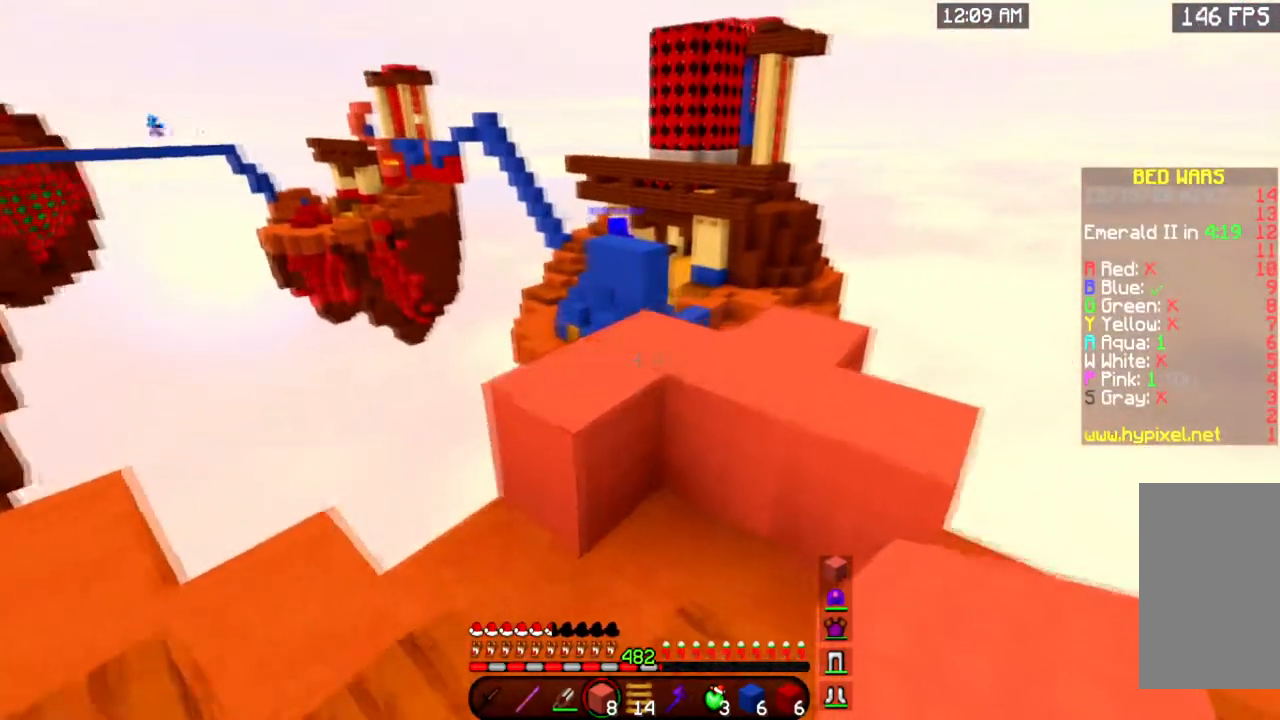
{"keys": [], "mouse": [], "events": [[150, "d", "up"], [167, "w", "up"]]}
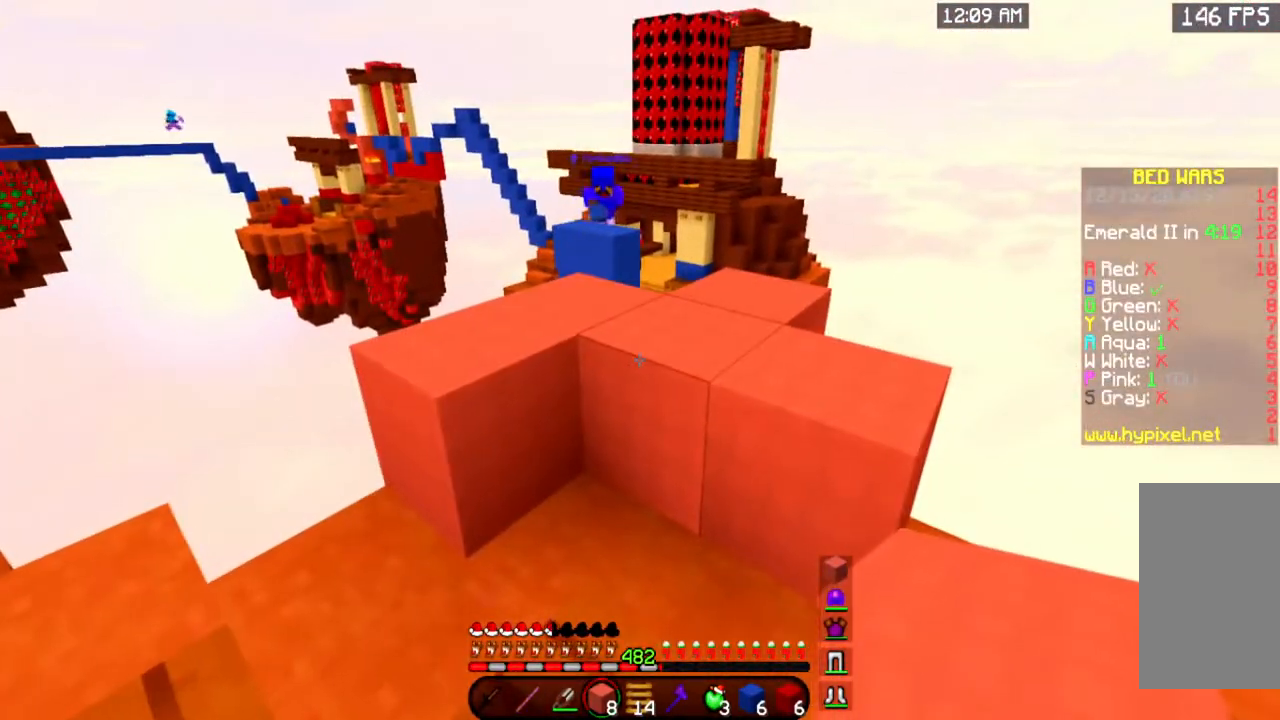
{"keys": [], "mouse": [], "events": [[267, "a", "down"], [417, "a", "up"]]}
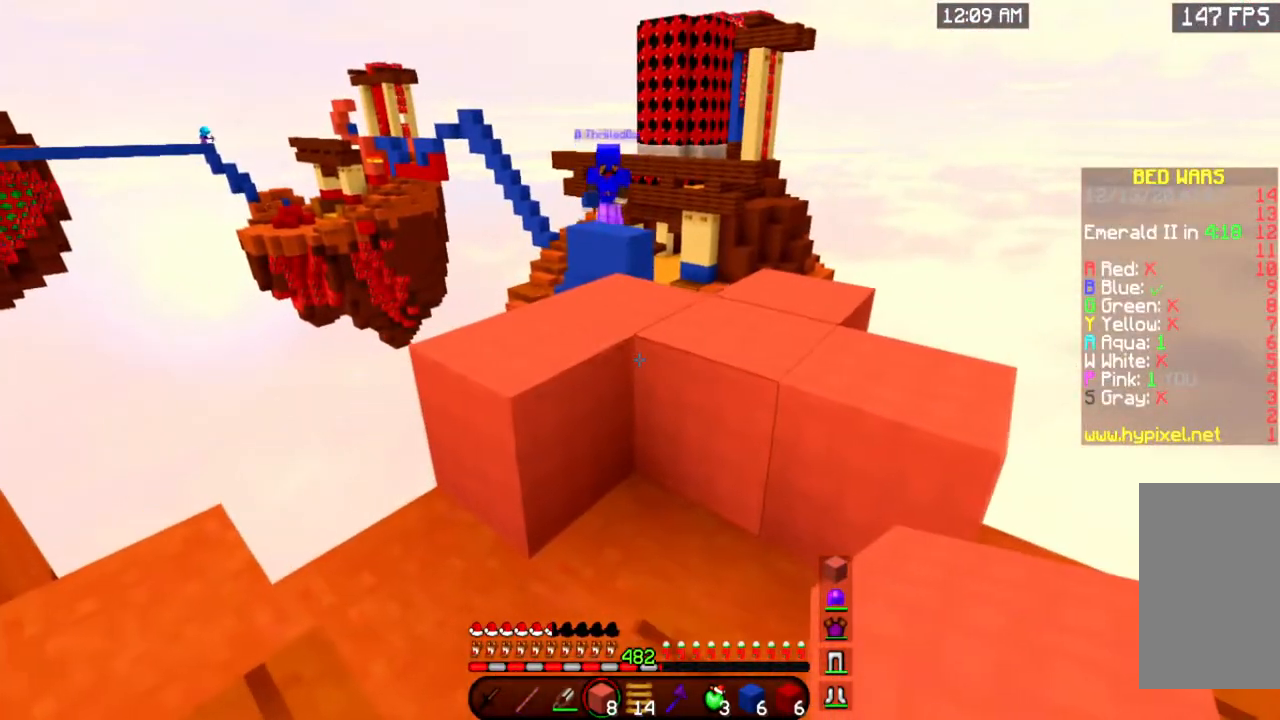
{"keys": [], "mouse": [], "events": []}
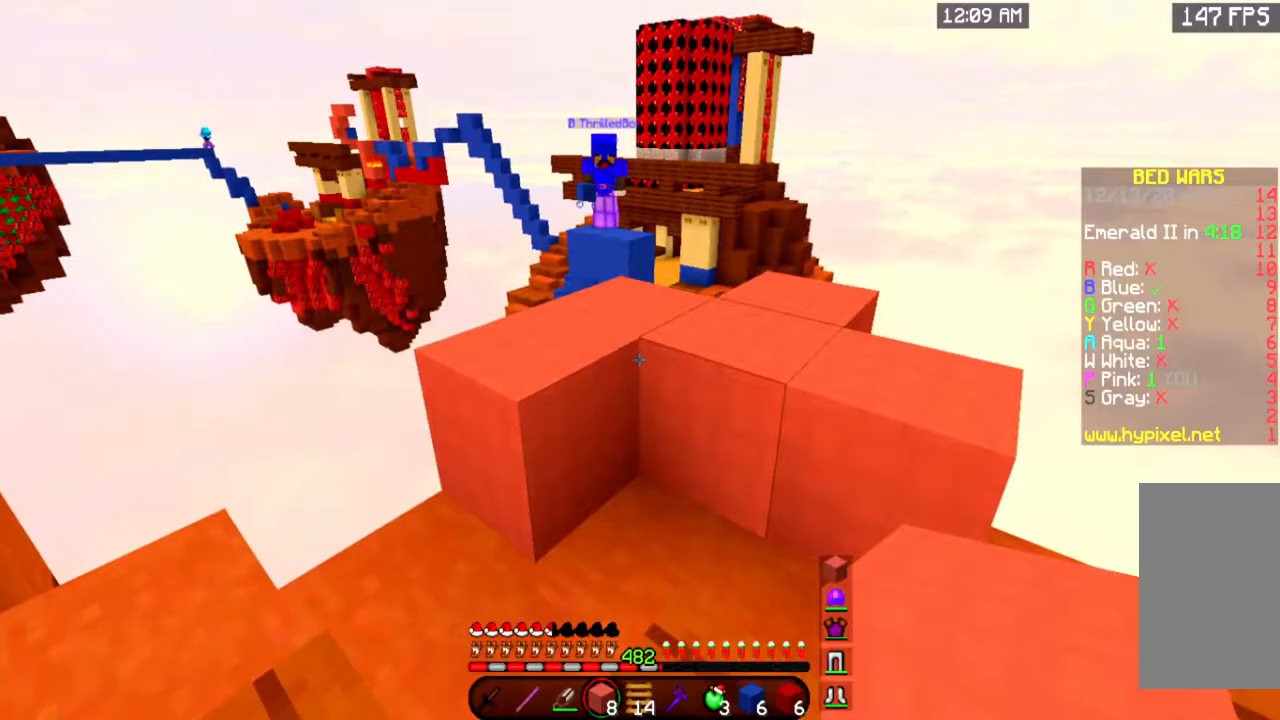
{"keys": ["w"], "mouse": [], "events": [[467, "w", "down"]]}